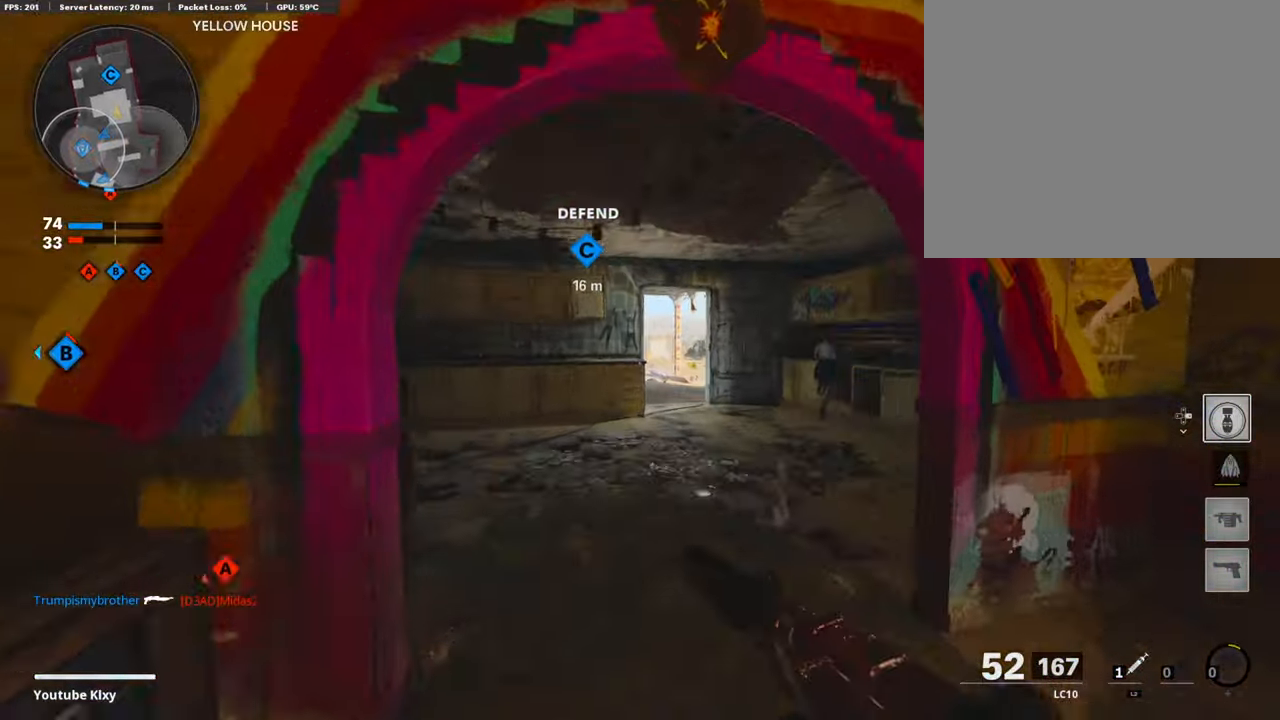
Gameplay with a controller (PlayStation layout); each line is a JSON object with the inputs held at the frame after it. "events" lists button and stick changes between this image and that frame as [ms after this image, input, new state], when the widget could be followed in between.
{"buttons": ["L1"], "left_stick": "right", "right_stick": "left", "events": [[118, "left_stick", "up-right"], [219, "left_stick", "right"], [236, "L1", "down"], [472, "right_stick", "left"]]}
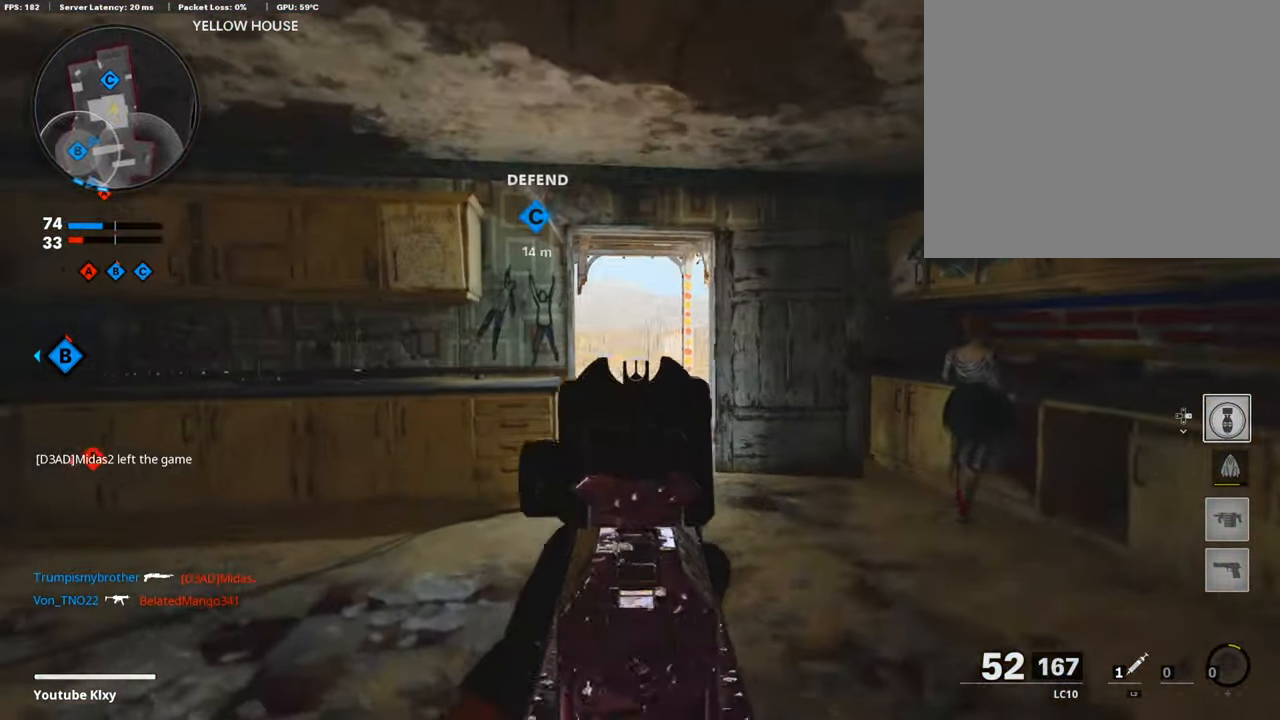
{"buttons": ["L1"], "left_stick": "up-right", "right_stick": "left", "events": [[34, "left_stick", "up-right"]]}
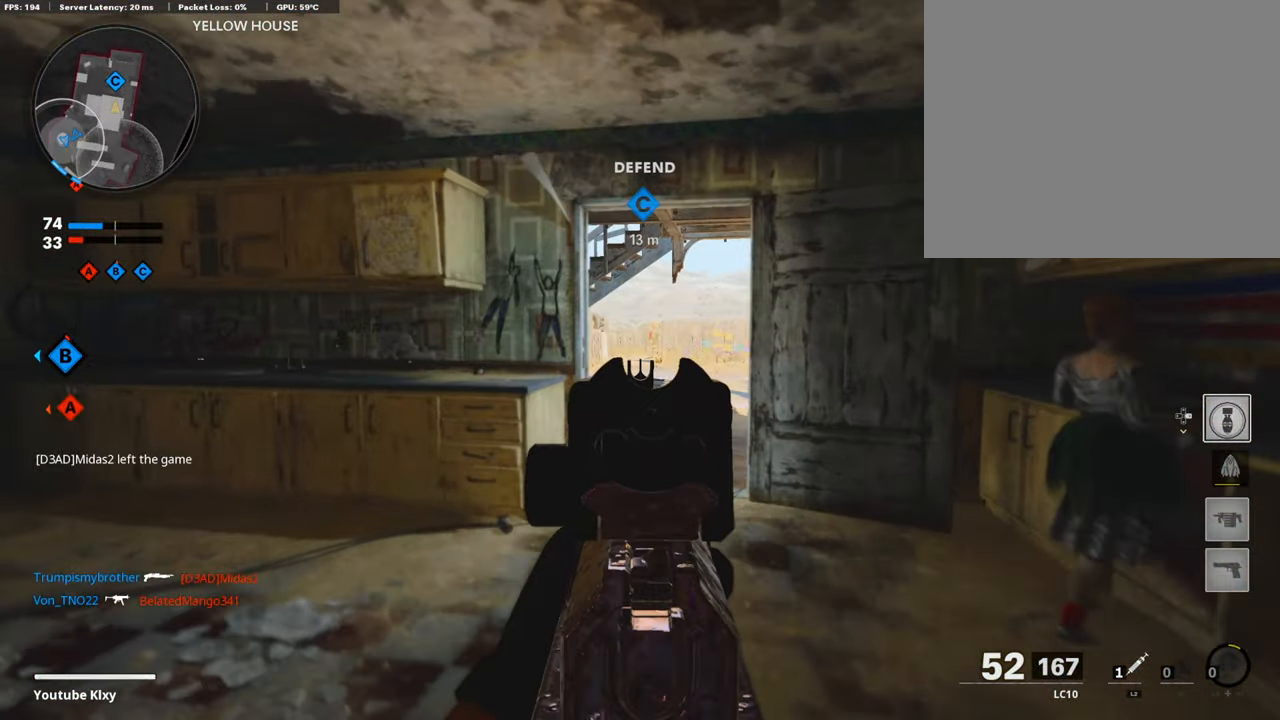
{"buttons": ["L3"], "left_stick": "up", "right_stick": "left", "events": [[17, "left_stick", "left"], [33, "L1", "up"], [33, "right_stick", "center"], [219, "right_stick", "left"], [303, "left_stick", "up-left"], [337, "L3", "down"], [421, "left_stick", "up"]]}
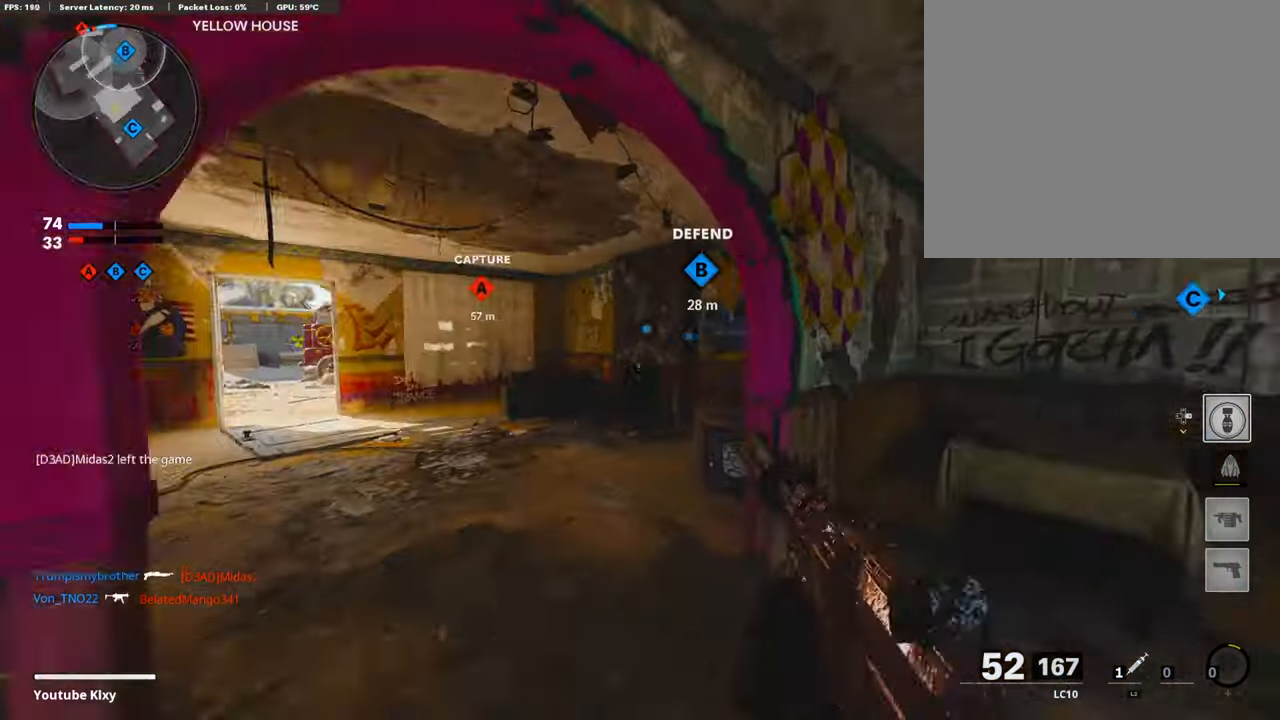
{"buttons": ["L3"], "left_stick": "up-left", "right_stick": "center", "events": [[17, "right_stick", "center"], [68, "L3", "up"], [169, "right_stick", "left"], [405, "right_stick", "center"], [489, "L3", "down"], [489, "left_stick", "up-left"]]}
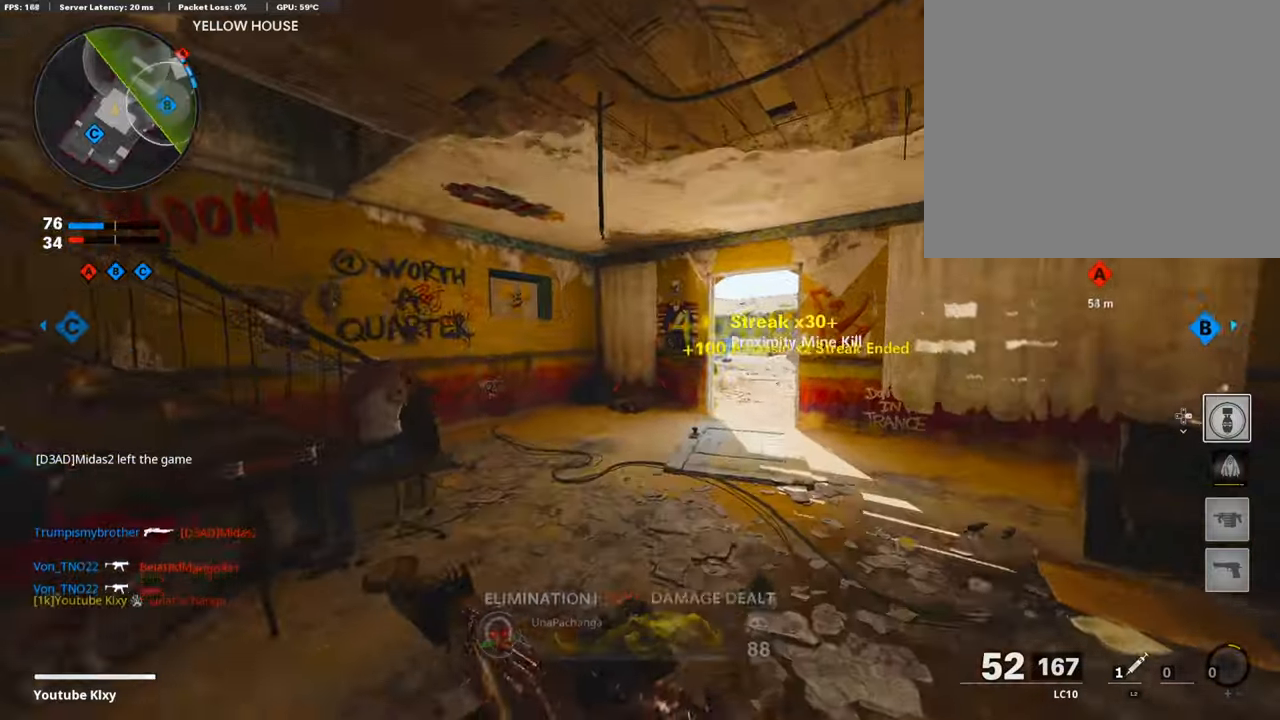
{"buttons": [], "left_stick": "up-left", "right_stick": "right", "events": [[353, "right_stick", "right"], [488, "L3", "up"]]}
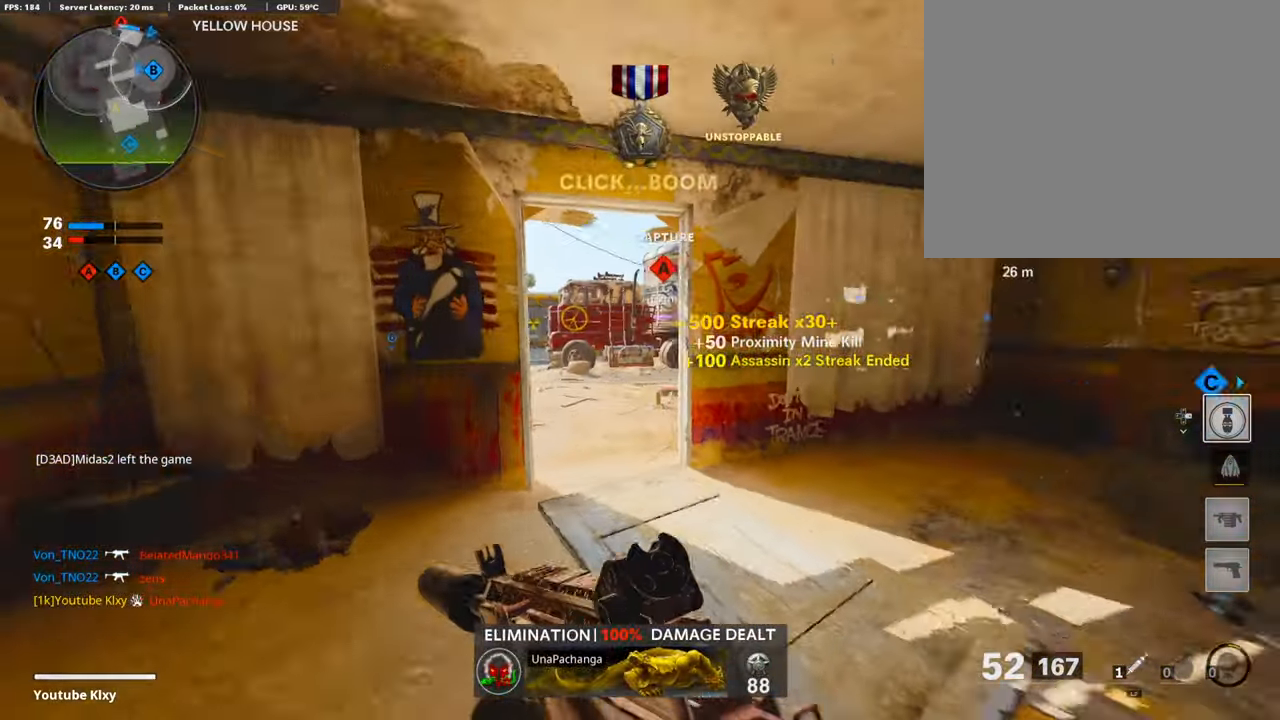
{"buttons": ["SELECT"], "left_stick": "center", "right_stick": "center", "events": [[101, "right_stick", "center"], [118, "left_stick", "down-left"], [202, "left_stick", "left"], [337, "left_stick", "center"], [472, "SELECT", "down"]]}
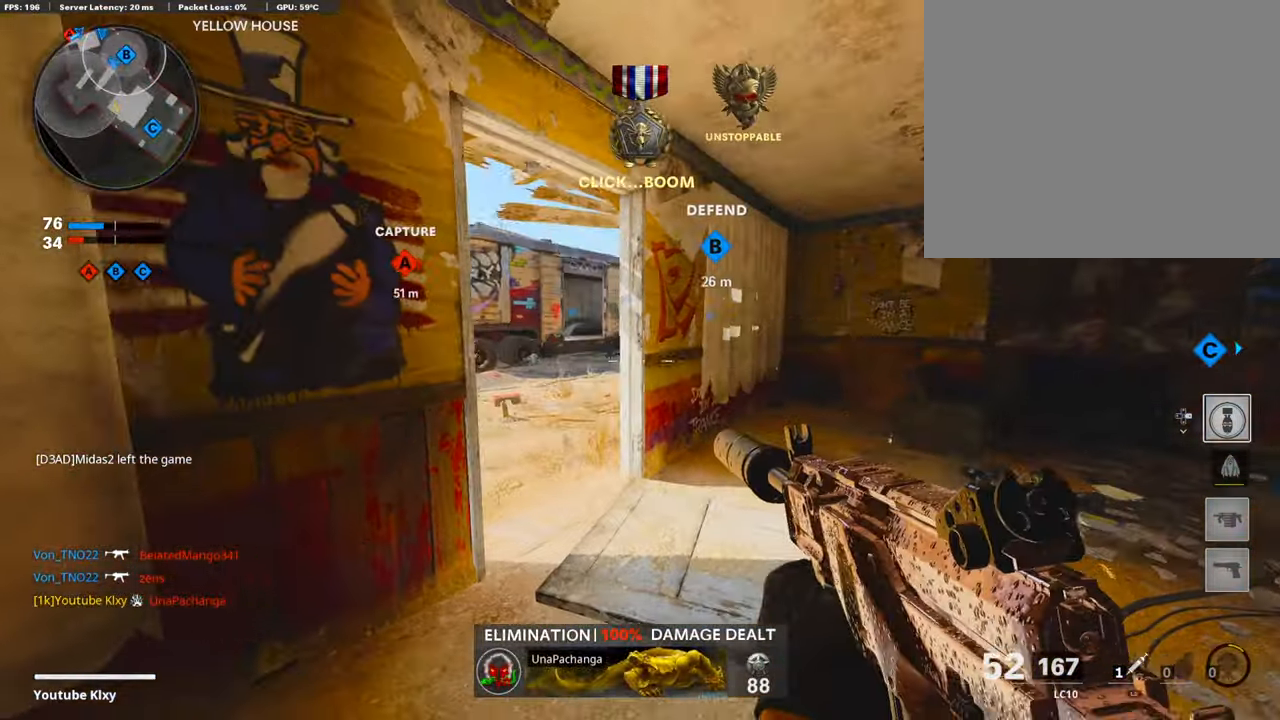
{"buttons": [], "left_stick": "center", "right_stick": "center", "events": [[203, "SELECT", "up"], [321, "SELECT", "down"], [422, "SELECT", "up"]]}
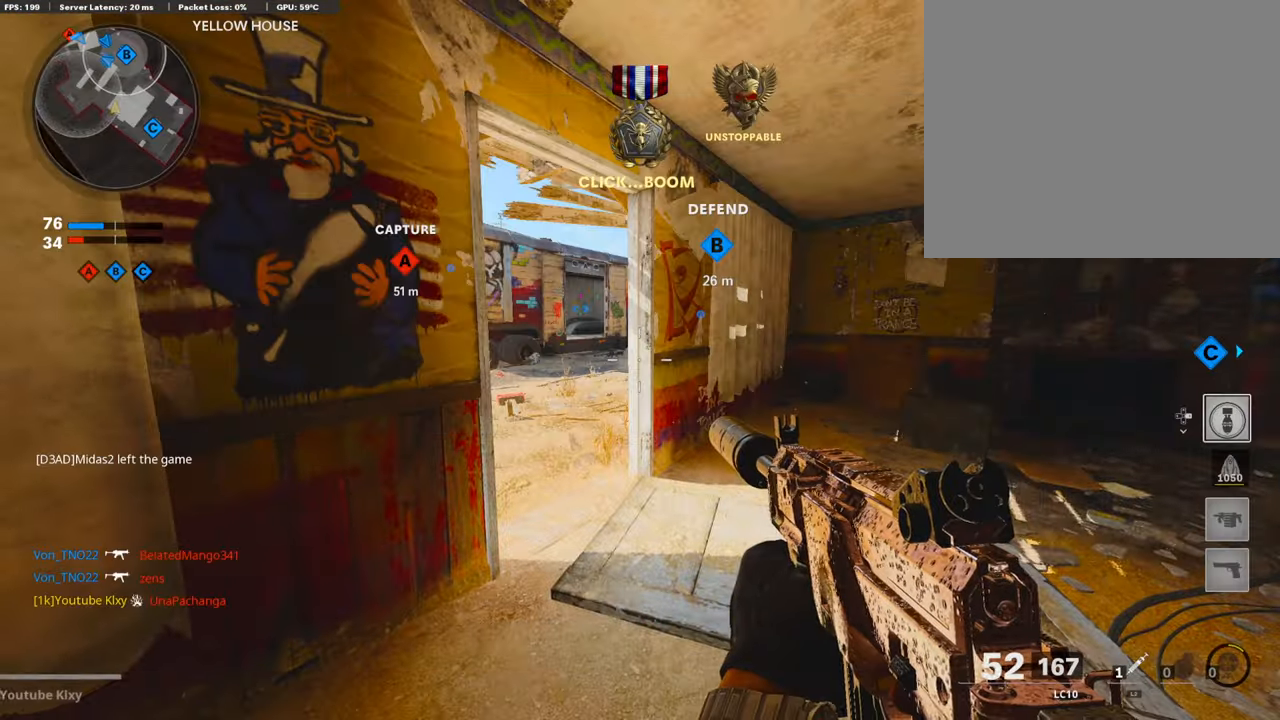
{"buttons": [], "left_stick": "center", "right_stick": "center", "events": [[67, "left_stick", "up-right"], [135, "L3", "down"], [151, "left_stick", "up"], [168, "TRIANGLE", "down"], [269, "TRIANGLE", "up"], [286, "L3", "up"], [286, "TRIANGLE", "down"], [303, "left_stick", "left"], [387, "TRIANGLE", "up"], [421, "left_stick", "center"]]}
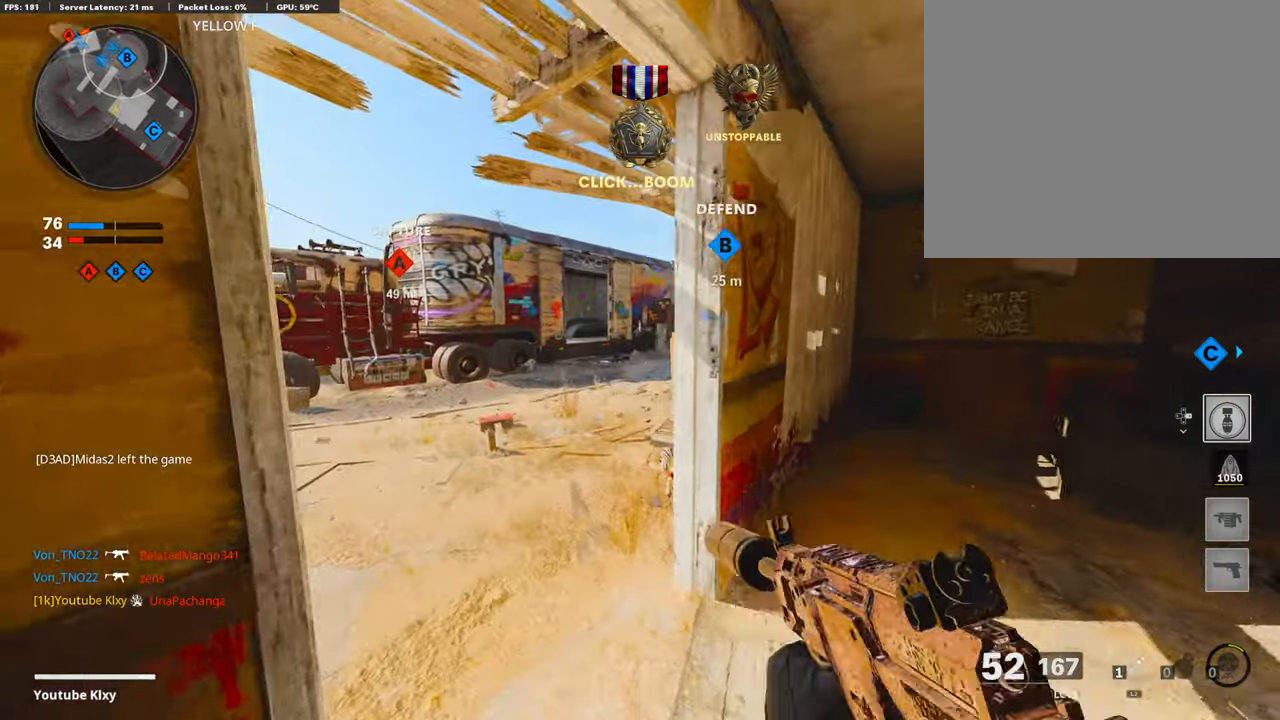
{"buttons": ["L3"], "left_stick": "up-left", "right_stick": "center", "events": [[17, "left_stick", "up"], [84, "right_stick", "right"], [135, "left_stick", "left"], [219, "left_stick", "up"], [253, "L3", "down"], [320, "left_stick", "up-left"], [354, "right_stick", "center"]]}
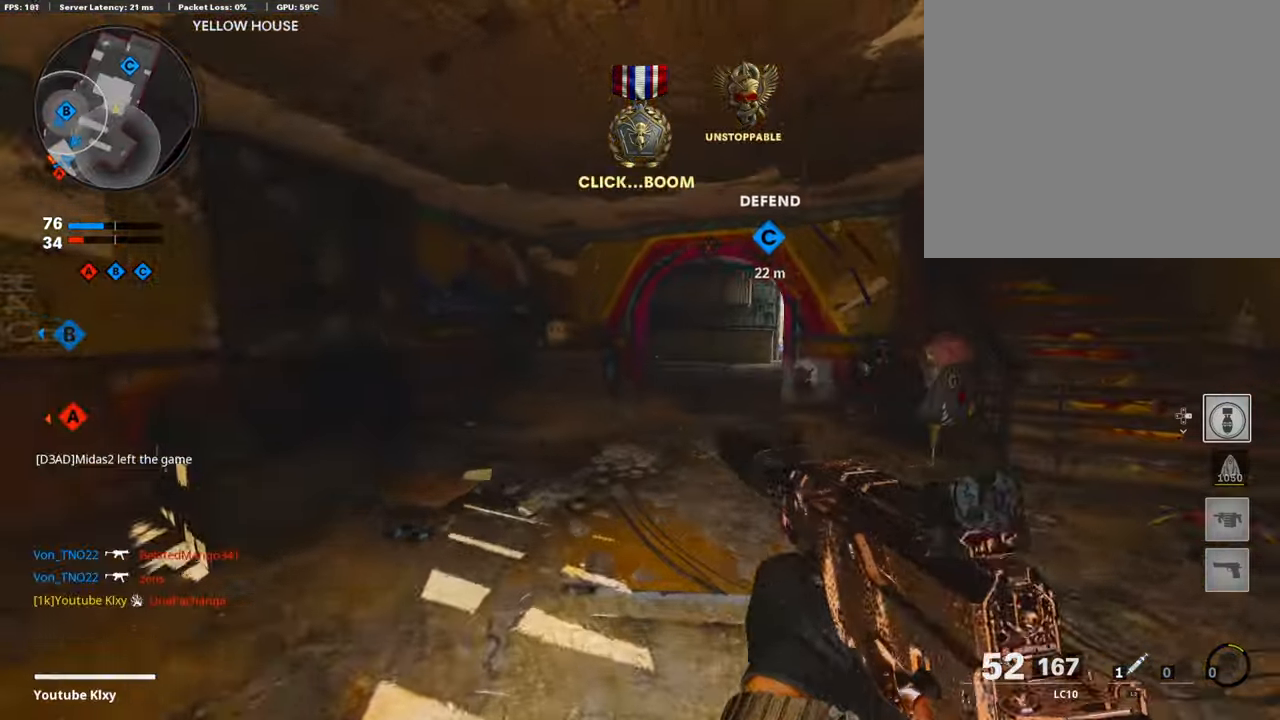
{"buttons": [], "left_stick": "up", "right_stick": "center", "events": [[17, "right_stick", "right"], [202, "right_stick", "center"], [219, "L3", "up"], [303, "left_stick", "left"], [488, "left_stick", "up"]]}
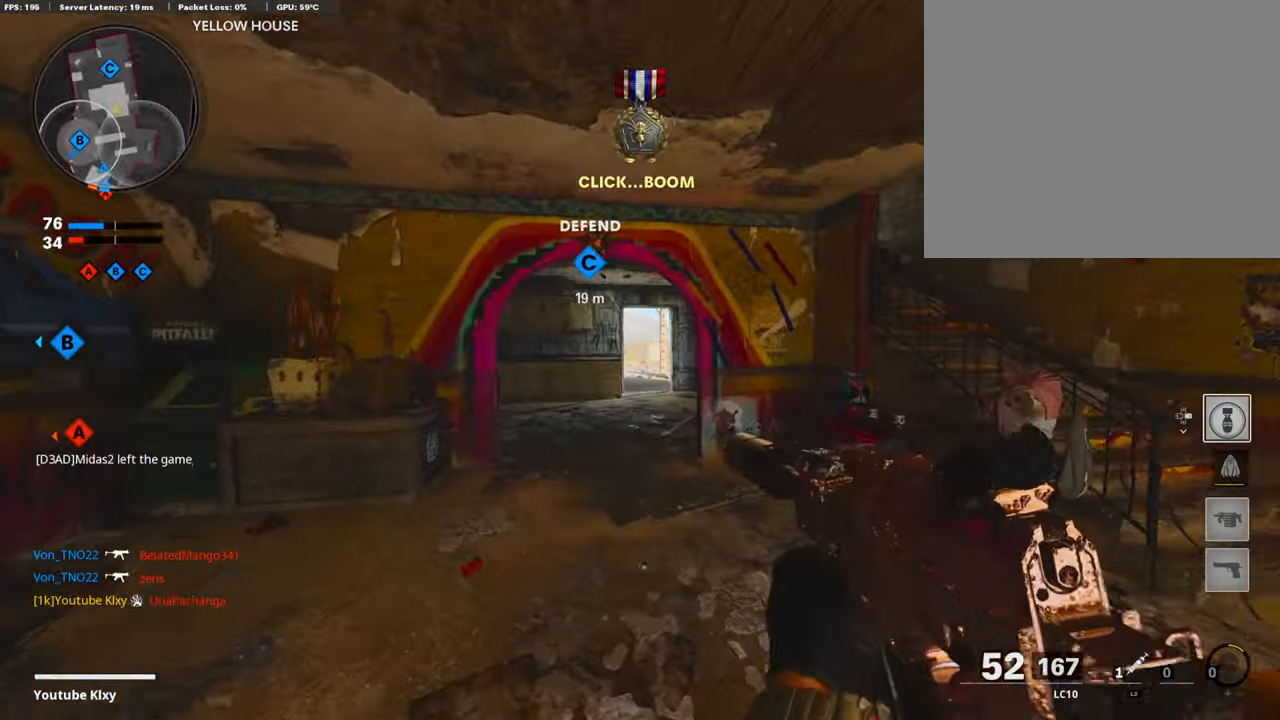
{"buttons": [], "left_stick": "up", "right_stick": "center", "events": [[17, "L3", "down"], [253, "L3", "up"], [387, "R3", "down"], [505, "R3", "up"]]}
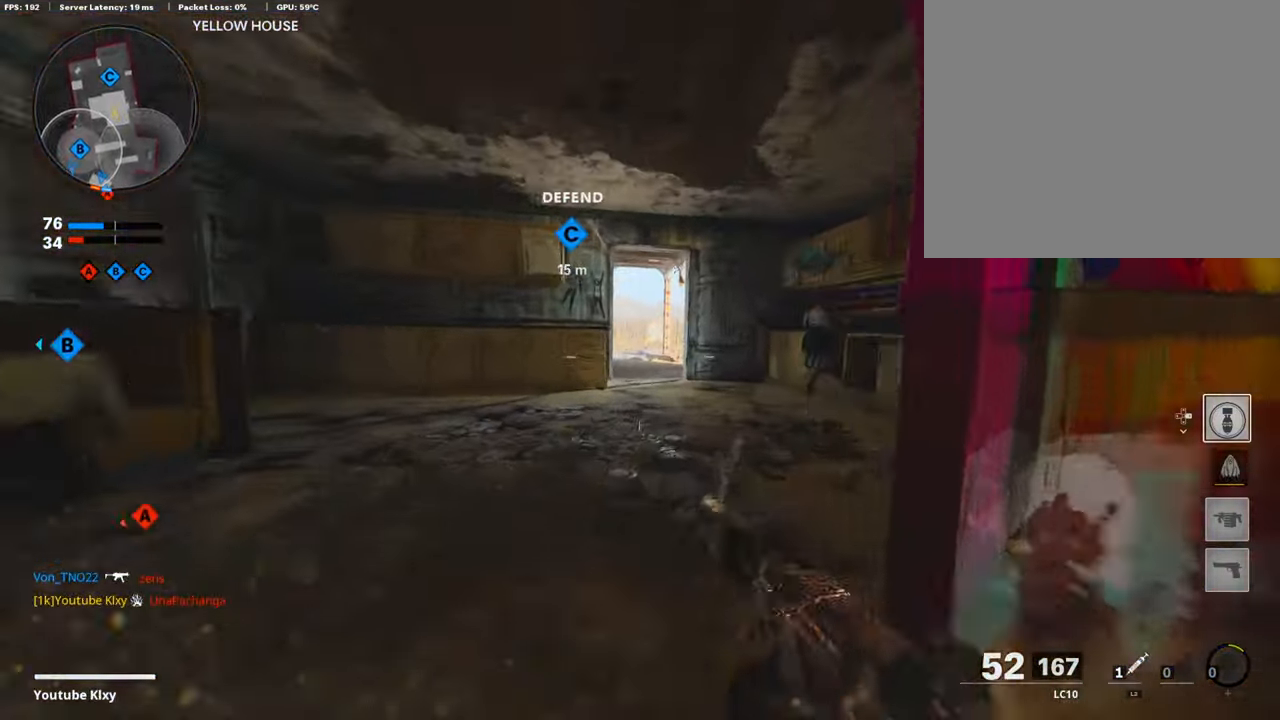
{"buttons": ["L1"], "left_stick": "right", "right_stick": "center", "events": [[68, "L3", "down"], [68, "R3", "down"], [68, "left_stick", "up-right"], [169, "R3", "up"], [219, "L3", "up"], [219, "right_stick", "left"], [270, "L1", "down"], [304, "left_stick", "right"], [422, "right_stick", "center"]]}
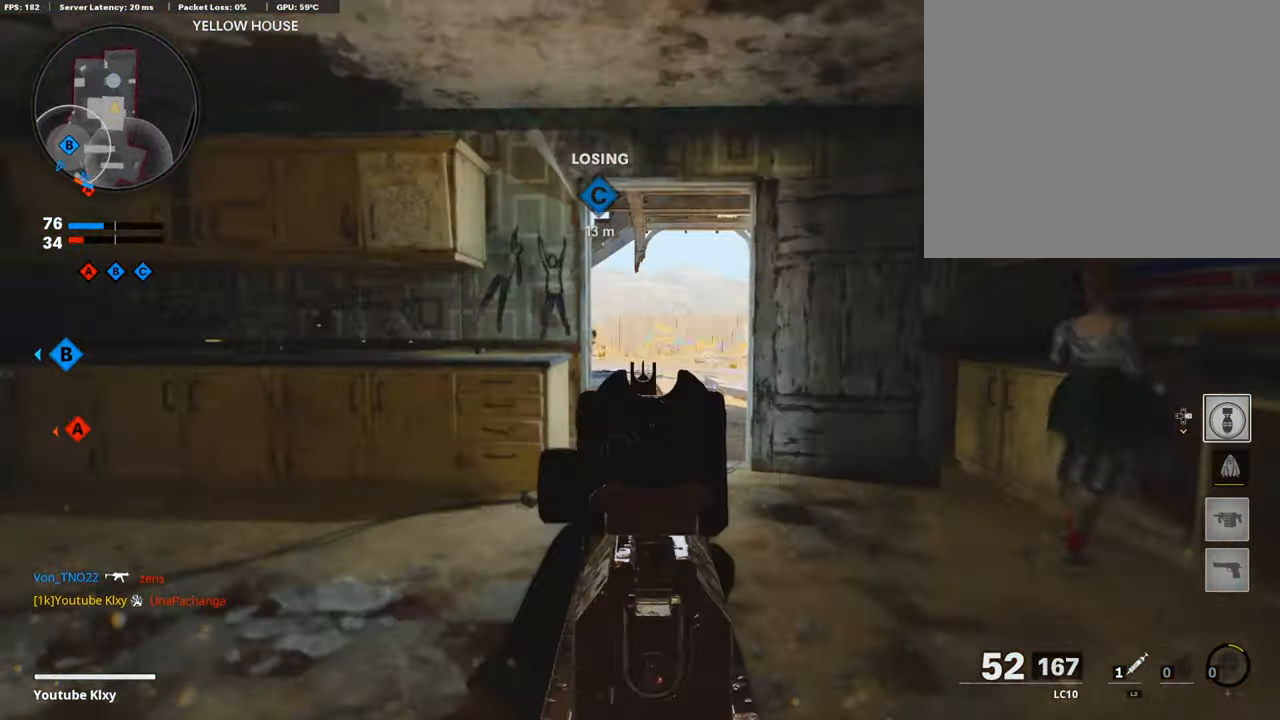
{"buttons": ["L1", "R1"], "left_stick": "left", "right_stick": "left", "events": [[50, "right_stick", "left"], [151, "left_stick", "up"], [286, "right_stick", "up-left"], [320, "left_stick", "left"], [370, "R1", "down"], [421, "right_stick", "left"]]}
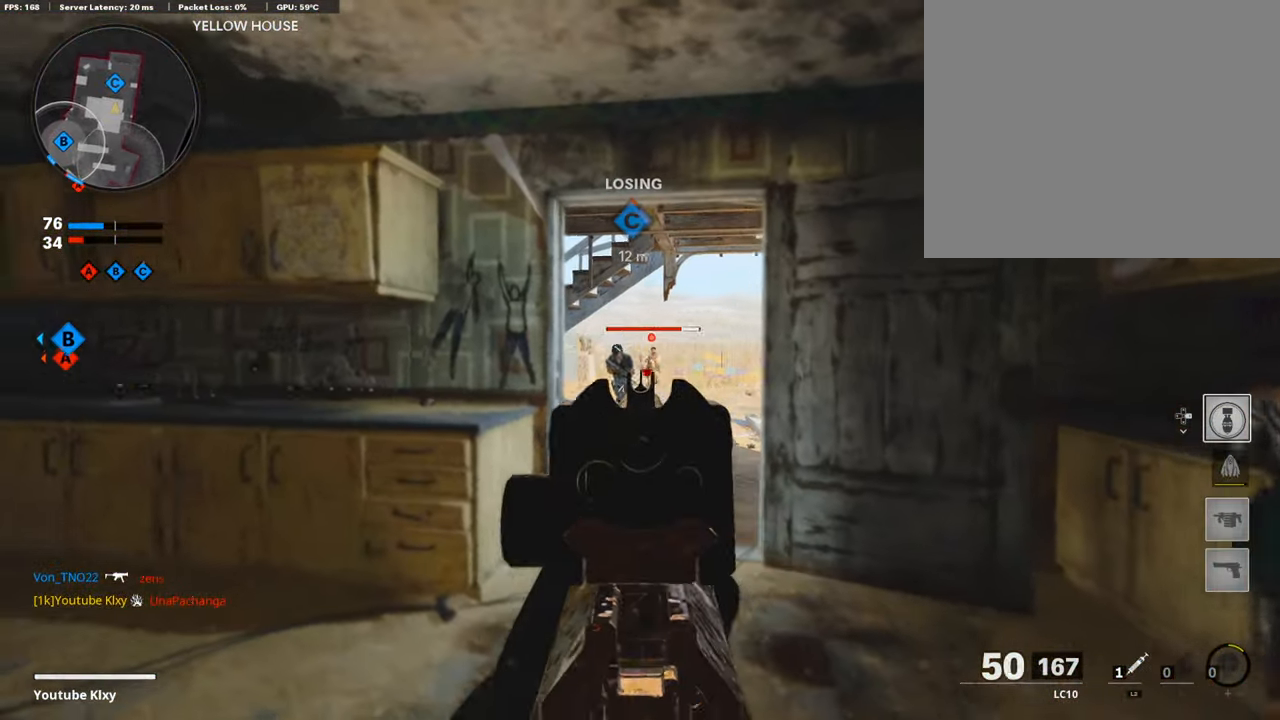
{"buttons": ["L1", "R1"], "left_stick": "left", "right_stick": "down-right", "events": [[101, "left_stick", "center"], [101, "right_stick", "center"], [169, "left_stick", "left"], [169, "right_stick", "right"], [287, "right_stick", "center"], [489, "right_stick", "down-right"]]}
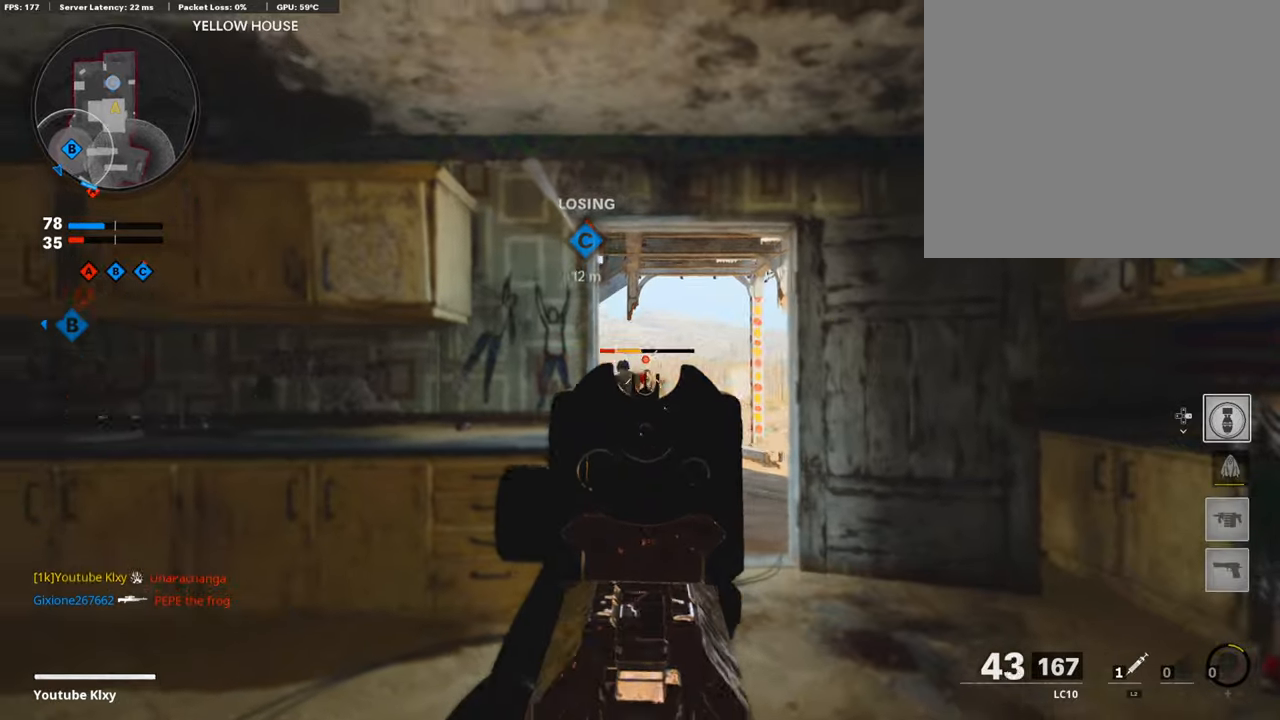
{"buttons": [], "left_stick": "left", "right_stick": "down-left", "events": [[269, "right_stick", "down"], [387, "right_stick", "down-left"], [404, "L1", "up"], [454, "R1", "up"]]}
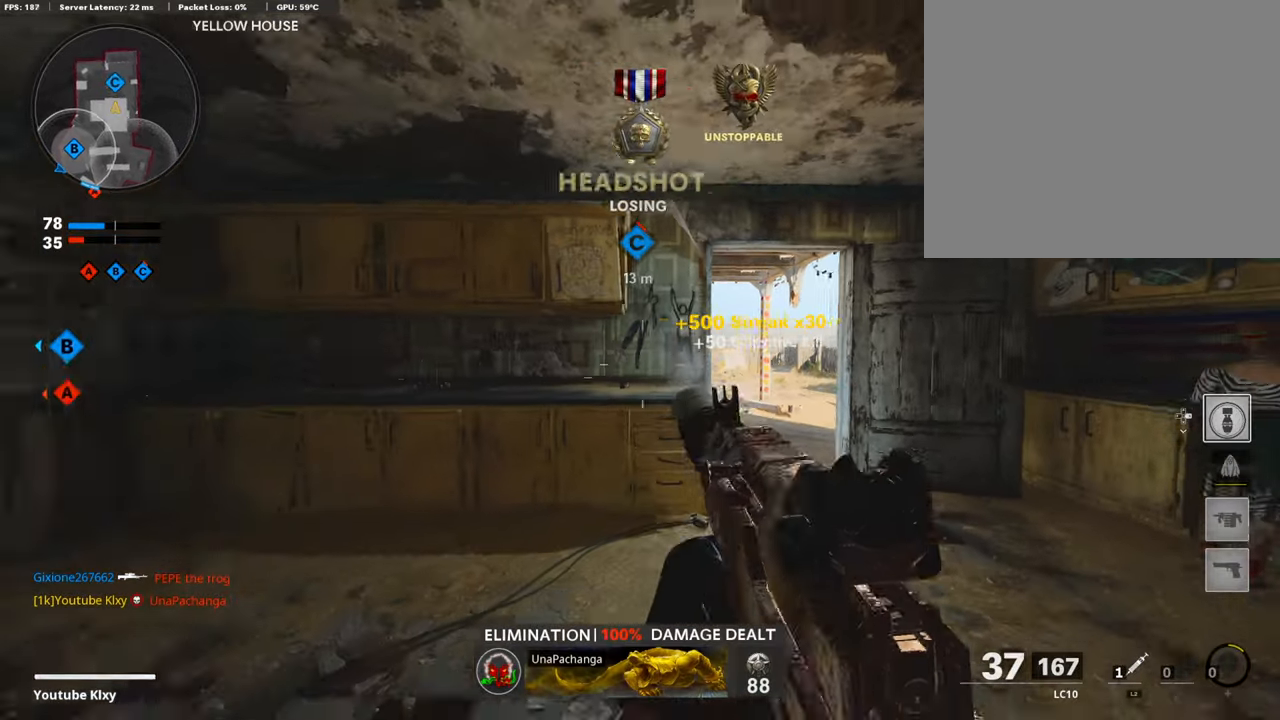
{"buttons": ["L3"], "left_stick": "up-left", "right_stick": "left", "events": [[17, "left_stick", "up-left"], [51, "L3", "down"], [67, "right_stick", "left"], [219, "right_stick", "center"], [387, "right_stick", "left"]]}
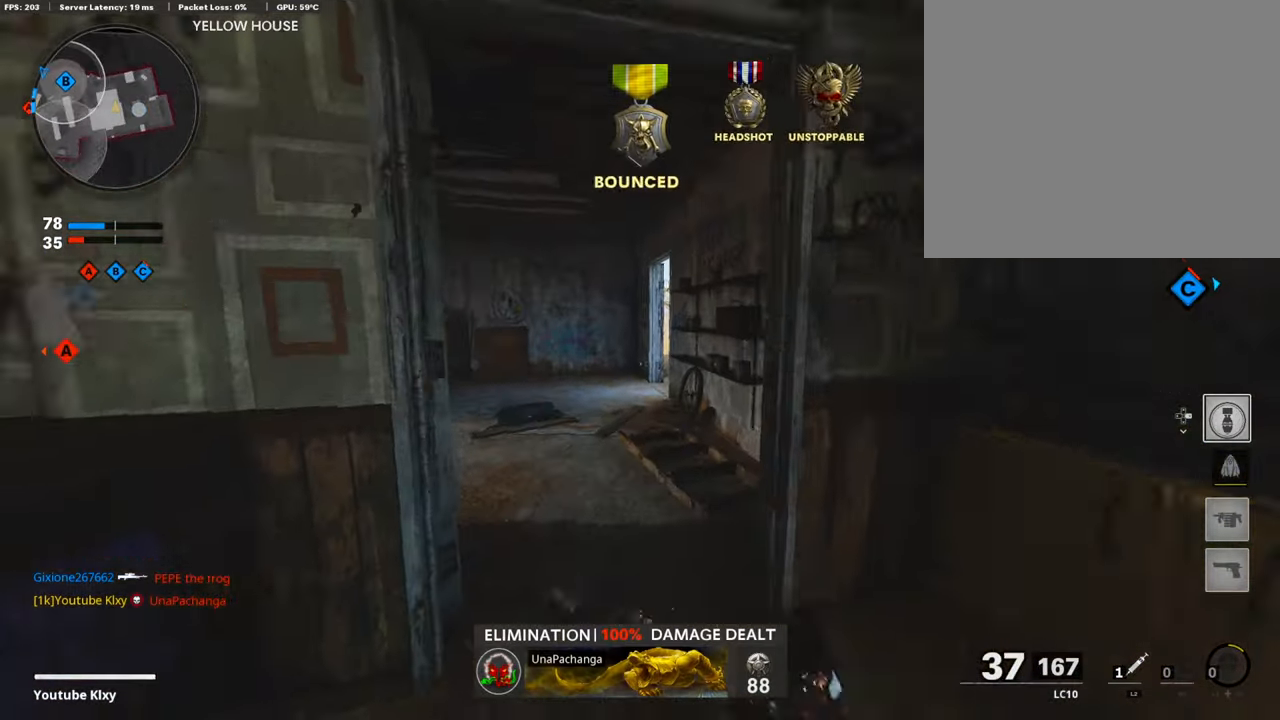
{"buttons": ["L3"], "left_stick": "up-left", "right_stick": "center", "events": [[33, "right_stick", "center"], [84, "SQUARE", "down"], [185, "SQUARE", "up"], [202, "right_stick", "left"], [454, "right_stick", "center"]]}
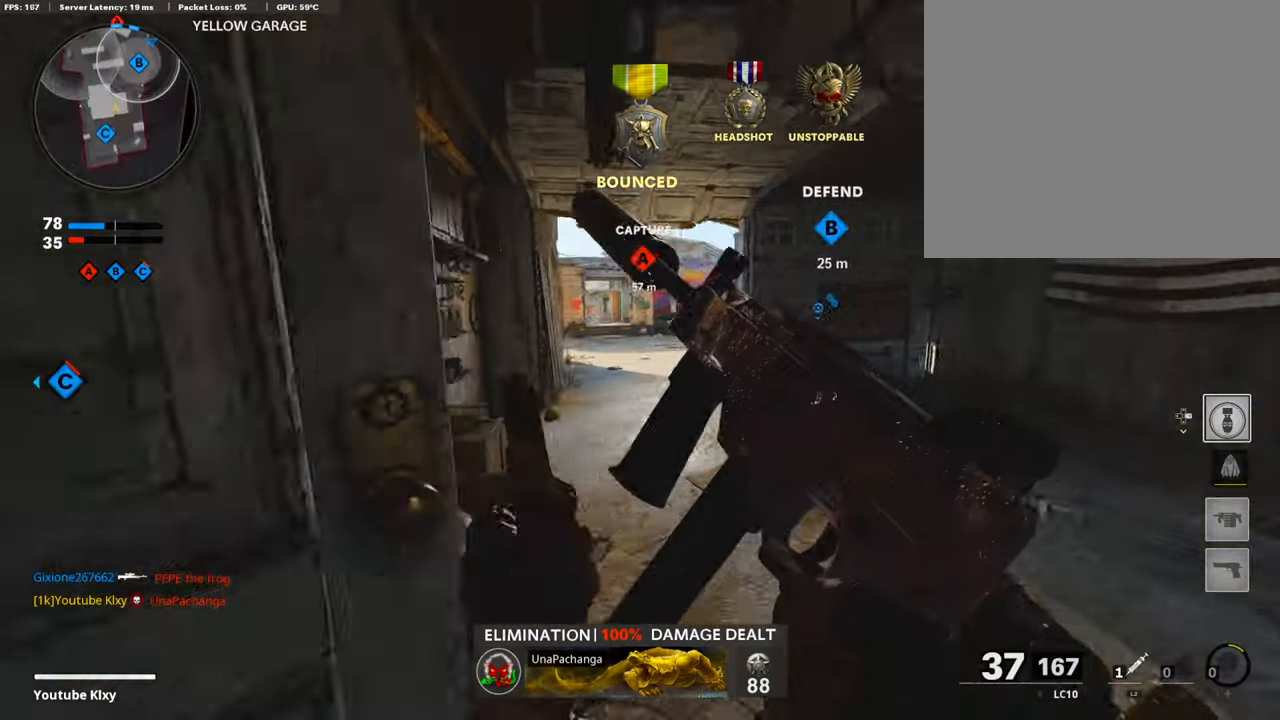
{"buttons": [], "left_stick": "down-left", "right_stick": "right", "events": [[17, "left_stick", "up"], [67, "L3", "up"], [219, "L3", "down"], [219, "left_stick", "up-left"], [269, "right_stick", "right"], [421, "L3", "up"], [488, "left_stick", "down-left"]]}
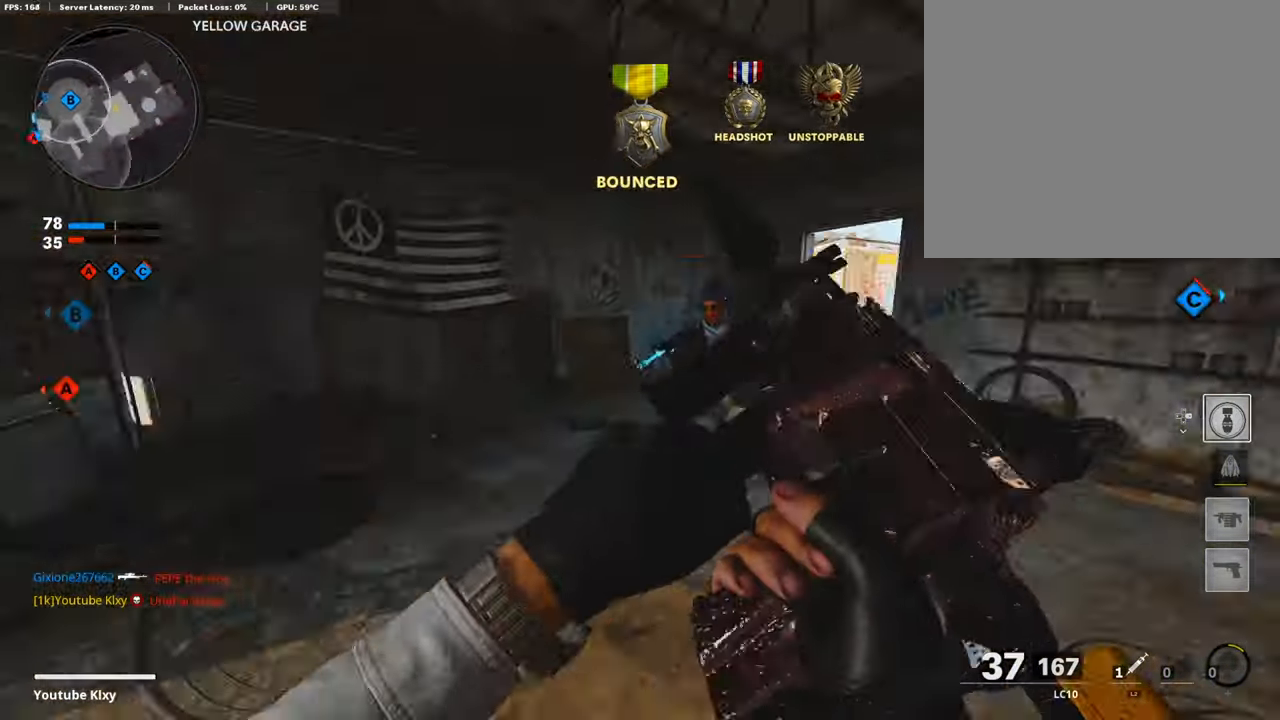
{"buttons": ["L1", "R1"], "left_stick": "down-left", "right_stick": "down", "events": [[84, "right_stick", "center"], [101, "CROSS", "down"], [152, "L1", "down"], [219, "CROSS", "up"], [337, "right_stick", "down"], [354, "R1", "down"]]}
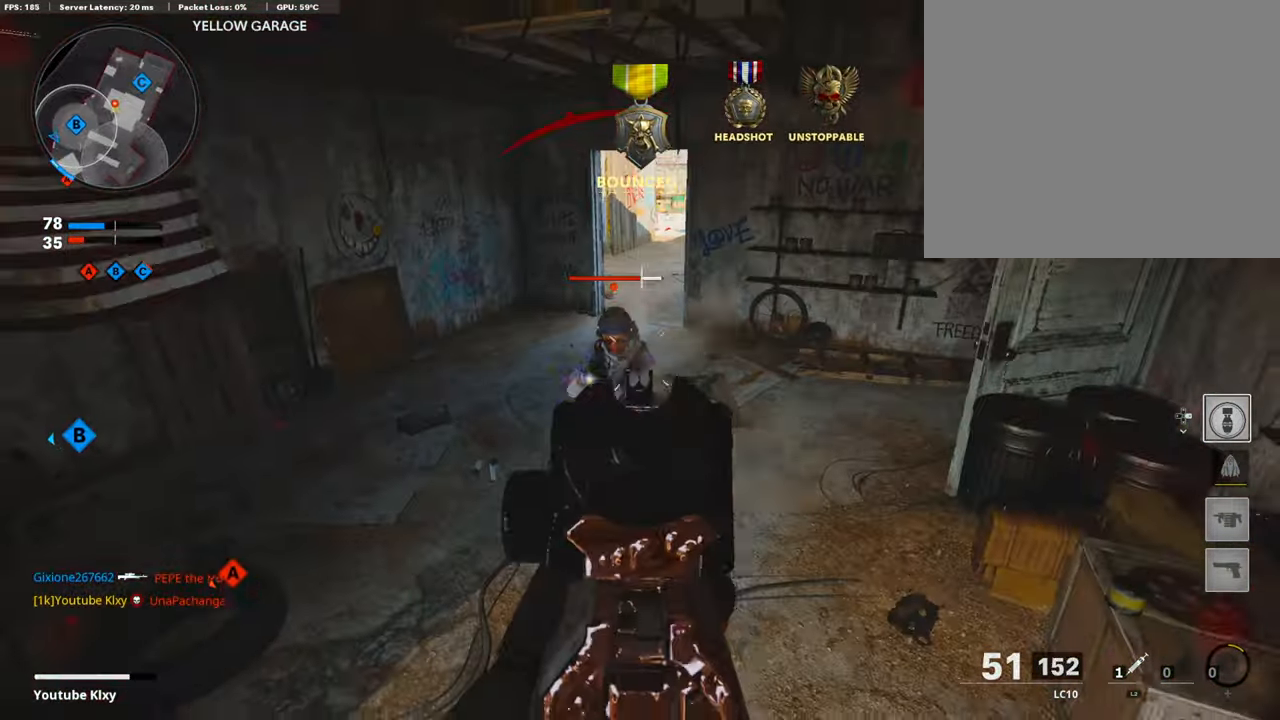
{"buttons": ["L1", "R1"], "left_stick": "down-left", "right_stick": "right", "events": [[17, "right_stick", "left"], [101, "right_stick", "up"], [151, "right_stick", "right"], [252, "right_stick", "up-left"], [404, "right_stick", "center"], [455, "right_stick", "right"]]}
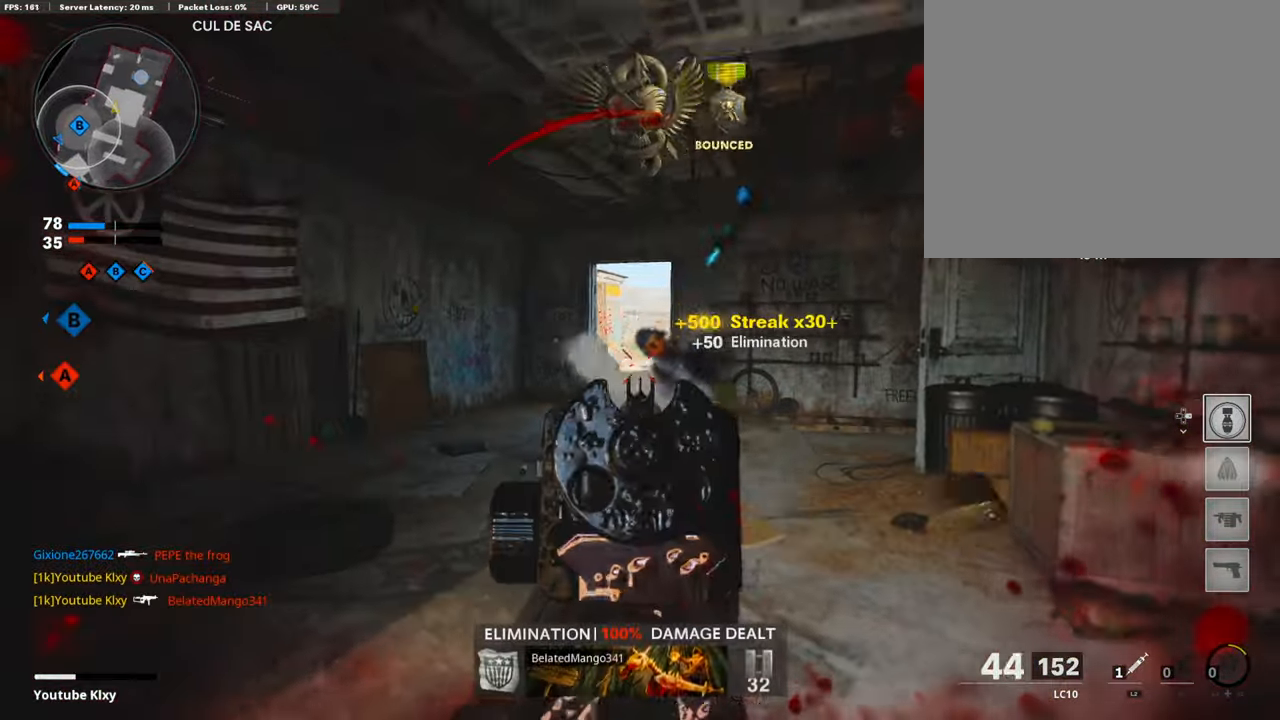
{"buttons": ["L3"], "left_stick": "up", "right_stick": "center"}
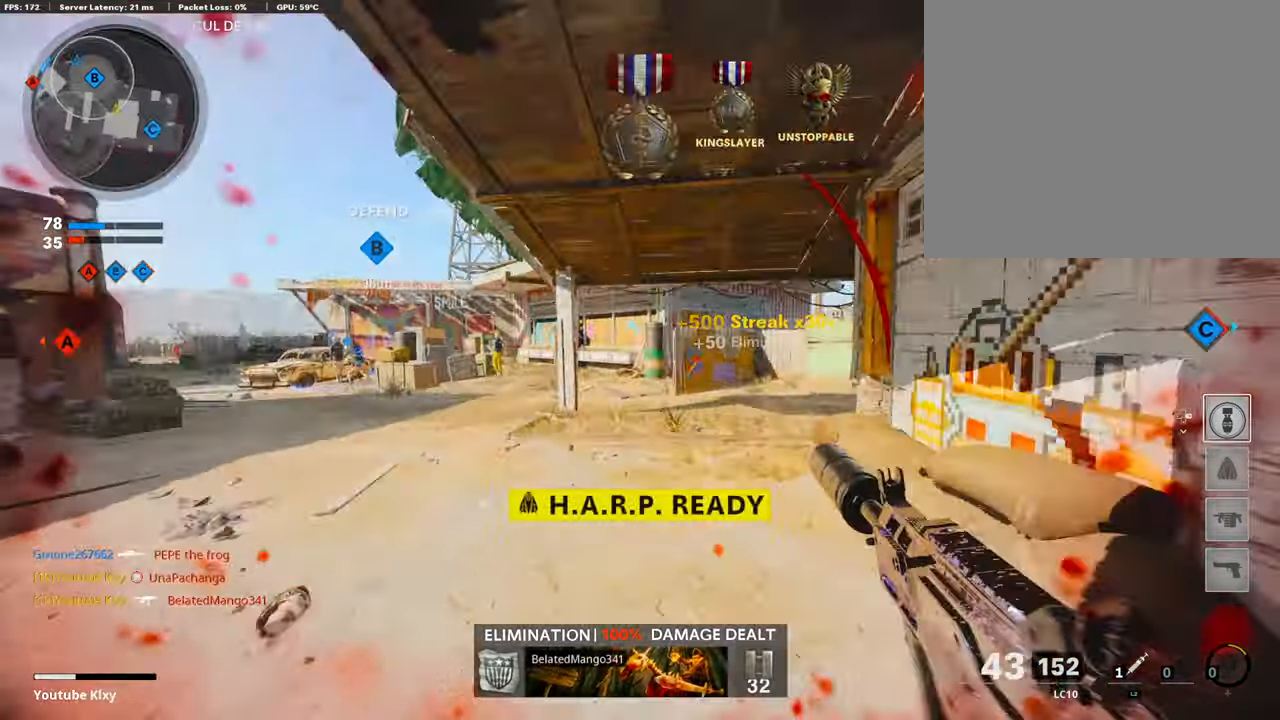
{"buttons": [], "left_stick": "up", "right_stick": "center", "events": [[85, "right_stick", "right"], [236, "right_stick", "center"], [337, "R3", "down"], [354, "right_stick", "right"], [438, "L3", "up"], [472, "R3", "up"], [472, "right_stick", "center"]]}
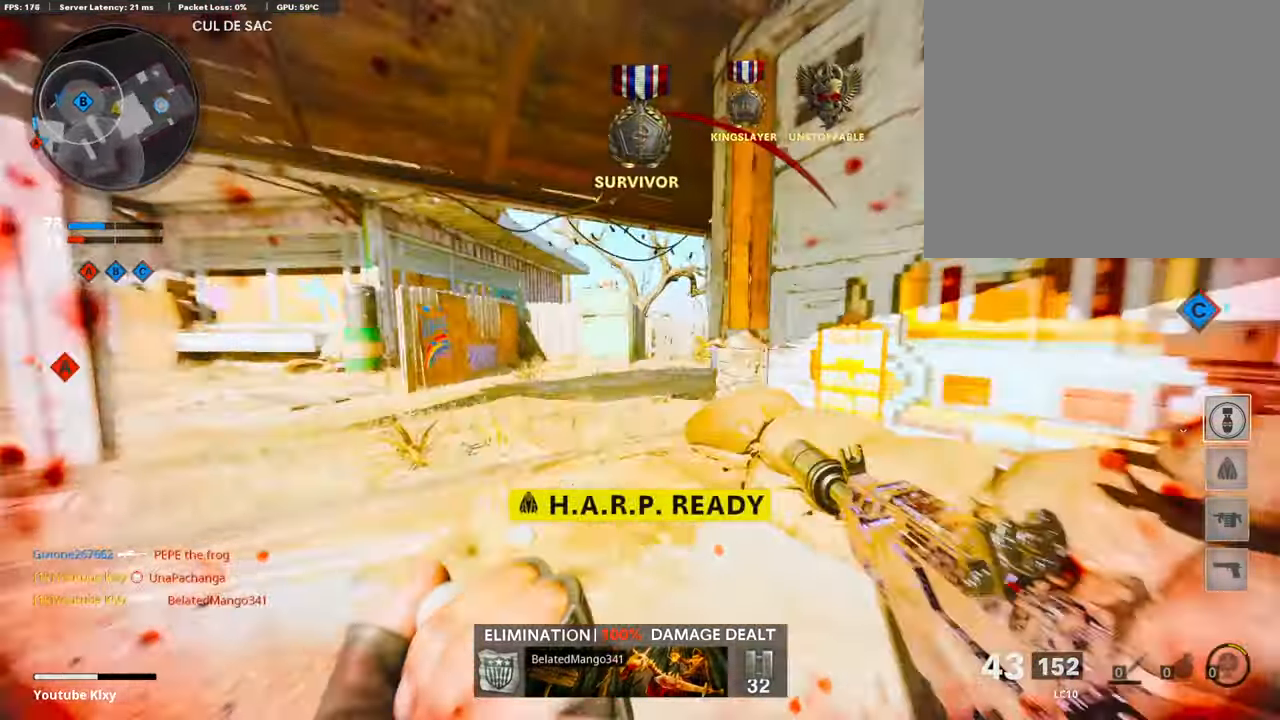
{"buttons": ["L3"], "left_stick": "up", "right_stick": "right", "events": [[51, "L3", "down"], [185, "L3", "up"], [253, "right_stick", "right"], [270, "L3", "down"]]}
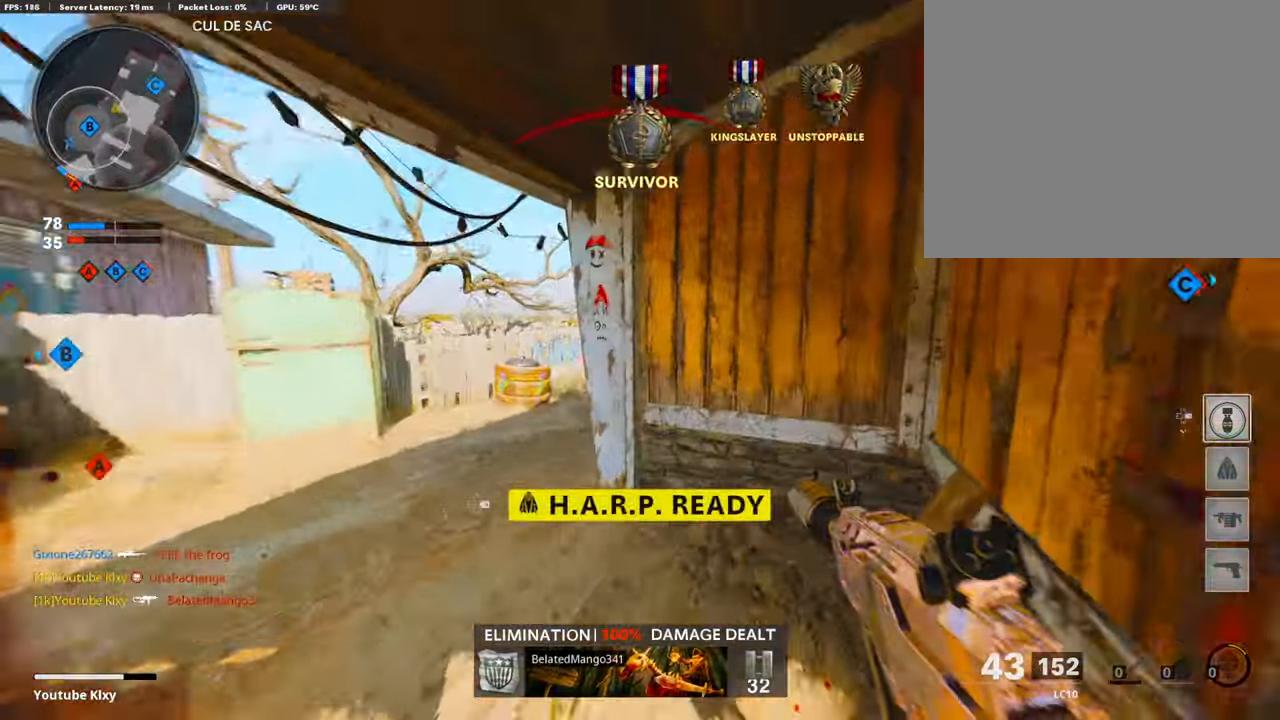
{"buttons": ["SQUARE"], "left_stick": "down", "right_stick": "center", "events": [[17, "L3", "up"], [85, "right_stick", "center"], [135, "right_stick", "left"], [202, "left_stick", "right"], [304, "left_stick", "down"], [422, "right_stick", "center"], [472, "SQUARE", "down"]]}
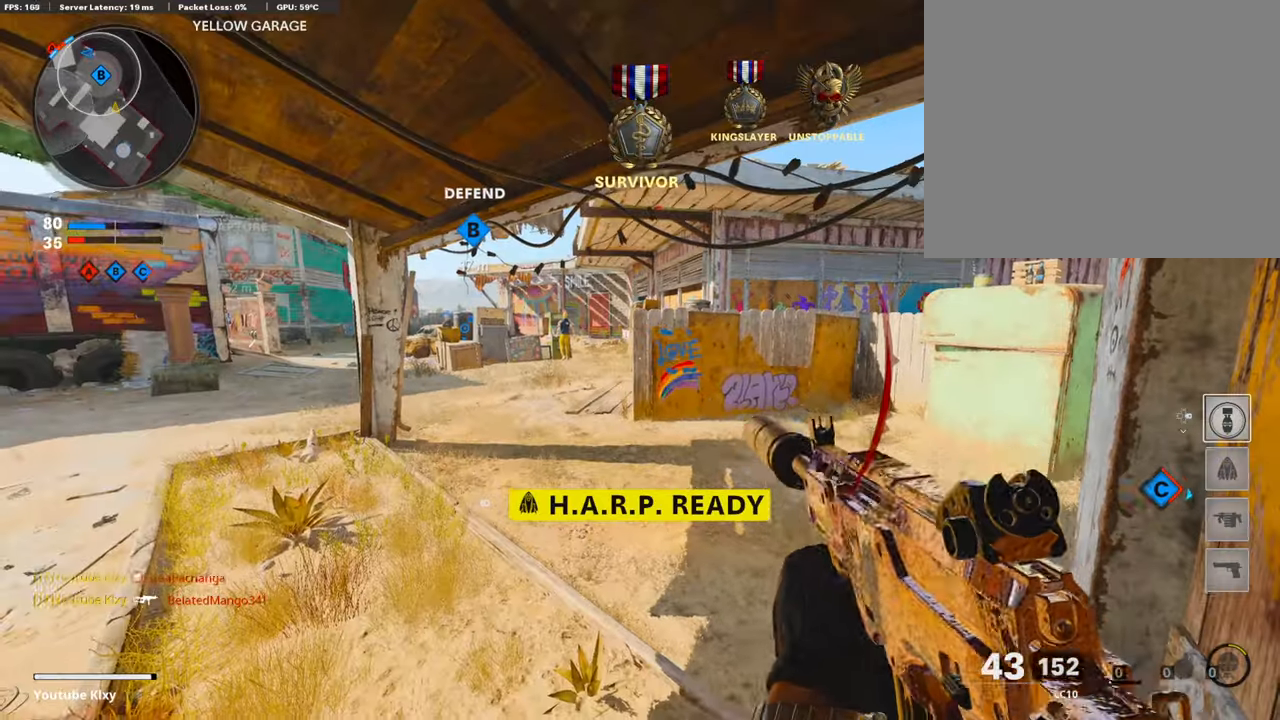
{"buttons": [], "left_stick": "center", "right_stick": "center", "events": [[84, "SQUARE", "up"], [252, "left_stick", "center"]]}
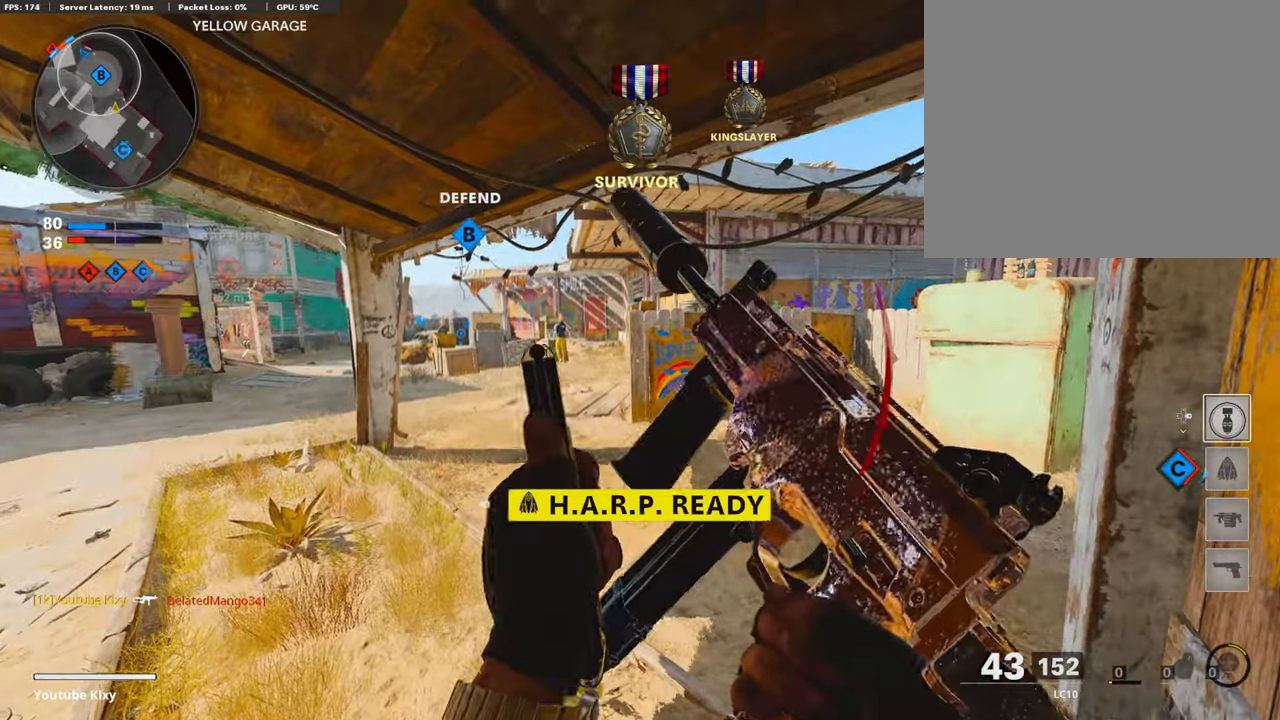
{"buttons": [], "left_stick": "center", "right_stick": "center", "events": []}
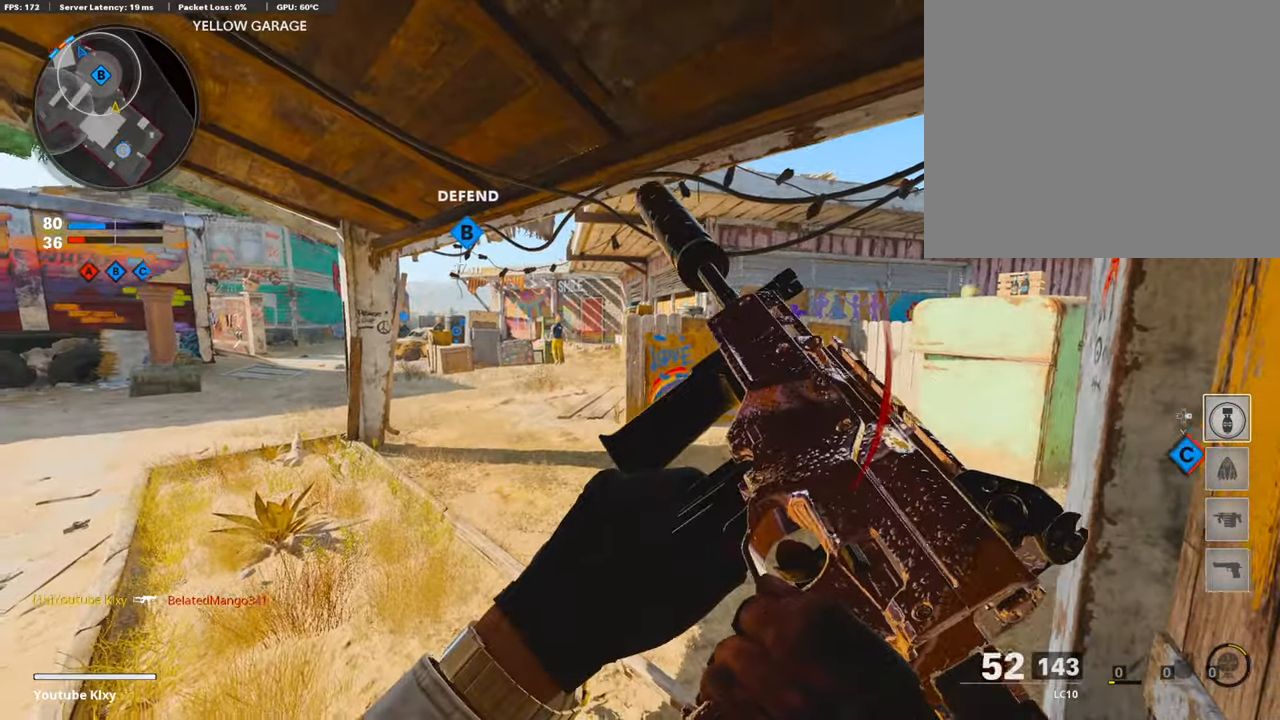
{"buttons": [], "left_stick": "center", "right_stick": "center", "events": [[67, "DPAD_DOWN", "down"], [118, "DPAD_DOWN", "up"], [219, "DPAD_DOWN", "down"], [320, "DPAD_DOWN", "up"]]}
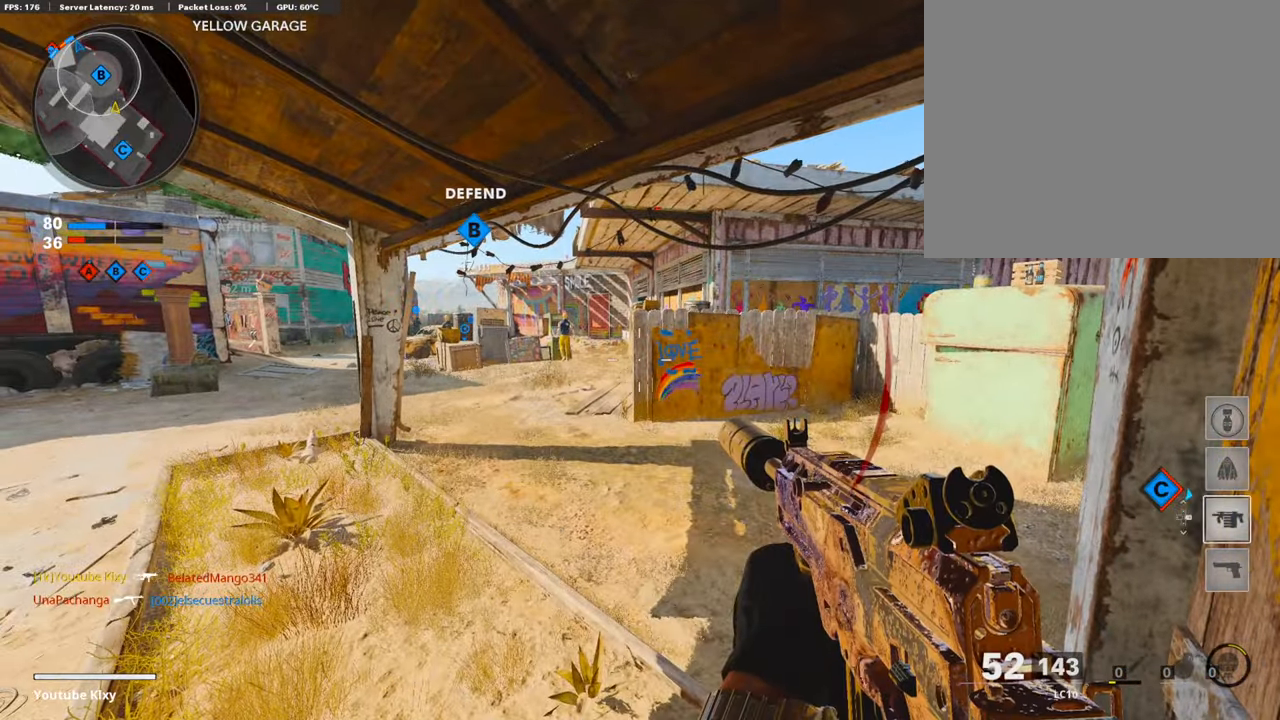
{"buttons": [], "left_stick": "center", "right_stick": "down-left", "events": [[168, "DPAD_RIGHT", "down"], [253, "DPAD_RIGHT", "up"], [387, "right_stick", "down-left"]]}
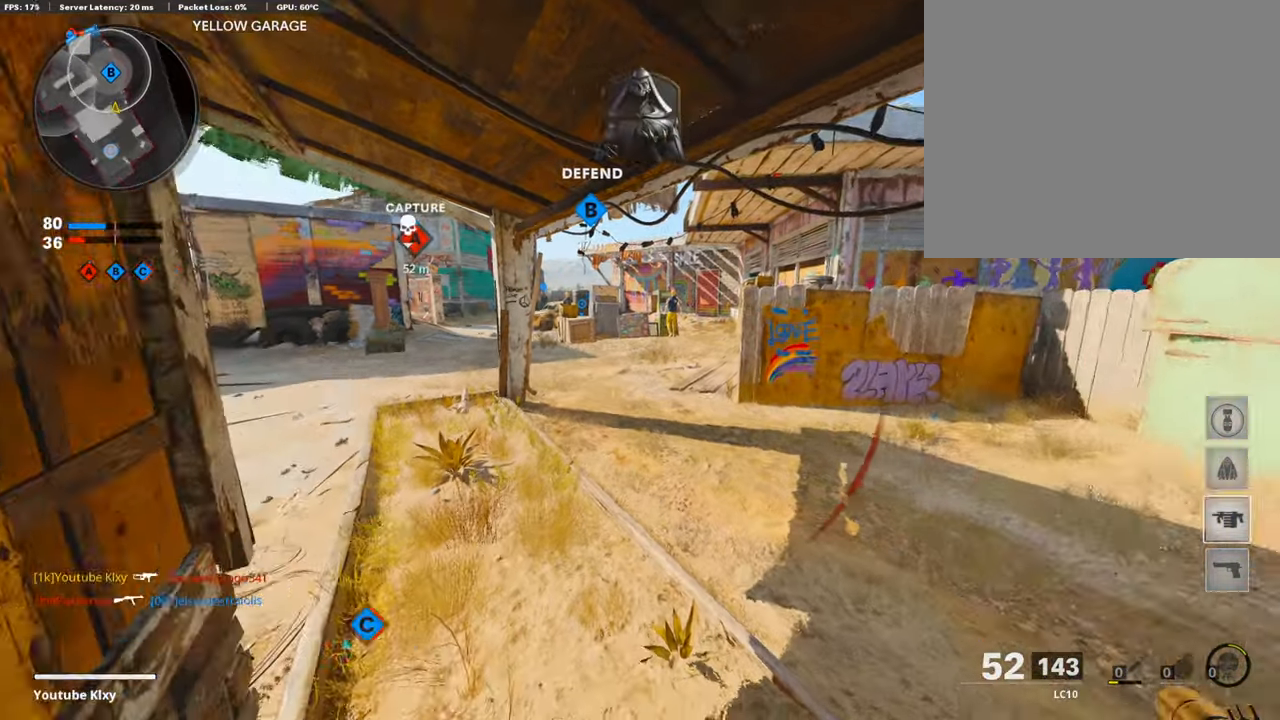
{"buttons": [], "left_stick": "right", "right_stick": "left", "events": [[34, "right_stick", "center"], [102, "right_stick", "left"], [169, "left_stick", "right"], [304, "left_stick", "down-right"], [304, "right_stick", "center"], [405, "left_stick", "right"], [422, "right_stick", "left"]]}
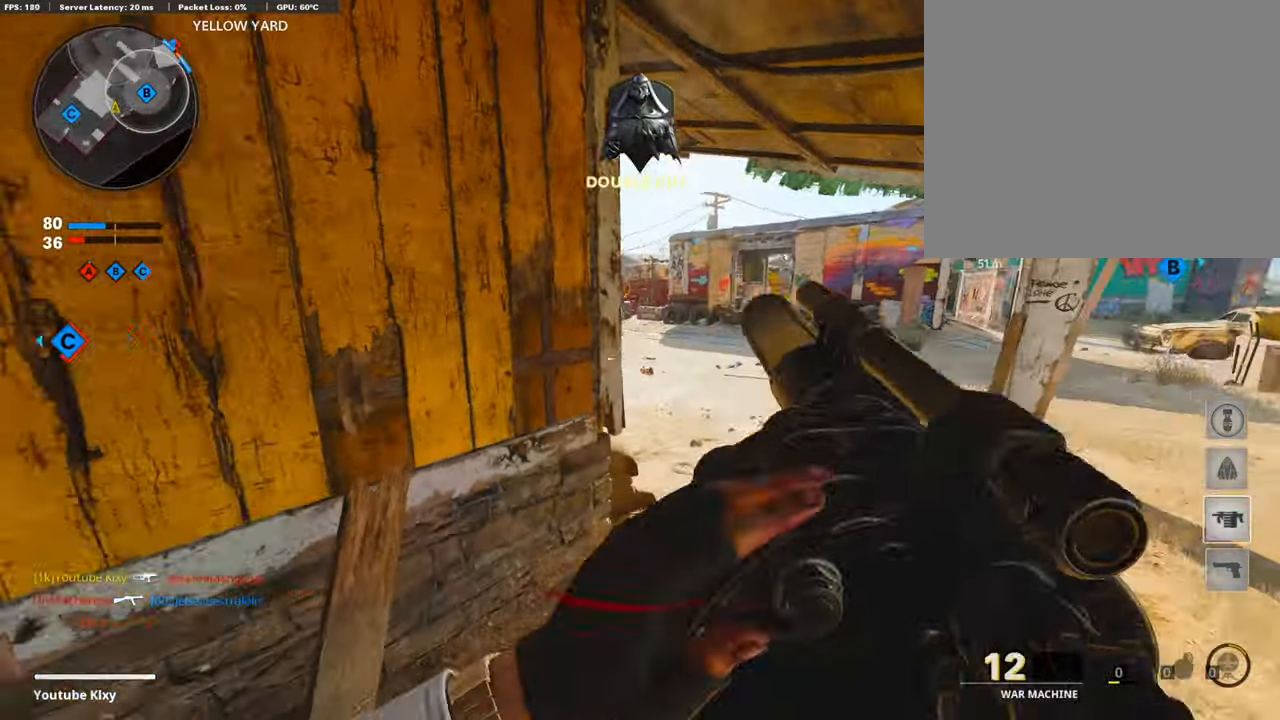
{"buttons": [], "left_stick": "down-left", "right_stick": "up", "events": [[34, "right_stick", "center"], [67, "left_stick", "left"], [219, "left_stick", "up-right"], [337, "right_stick", "up"], [387, "left_stick", "up"], [505, "left_stick", "down-left"]]}